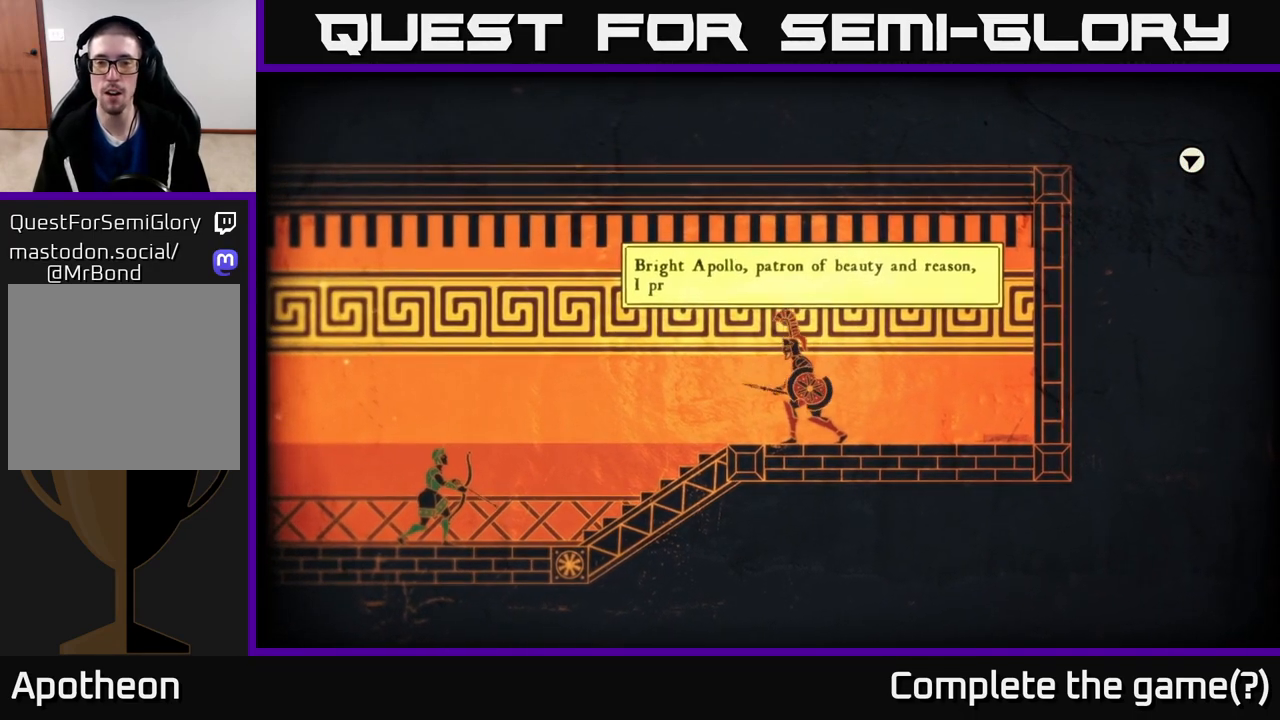
Gameplay with a controller (Xbox layout); each line is a JSON object with the inputs held at the frame after it. "events" lists button and stick changes between this image and that frame as [ms after this image, input, new state], when the widget could be followed in between.
{"buttons": [], "left_stick": "center", "right_stick": "up", "events": [[317, "right_stick", "up"]]}
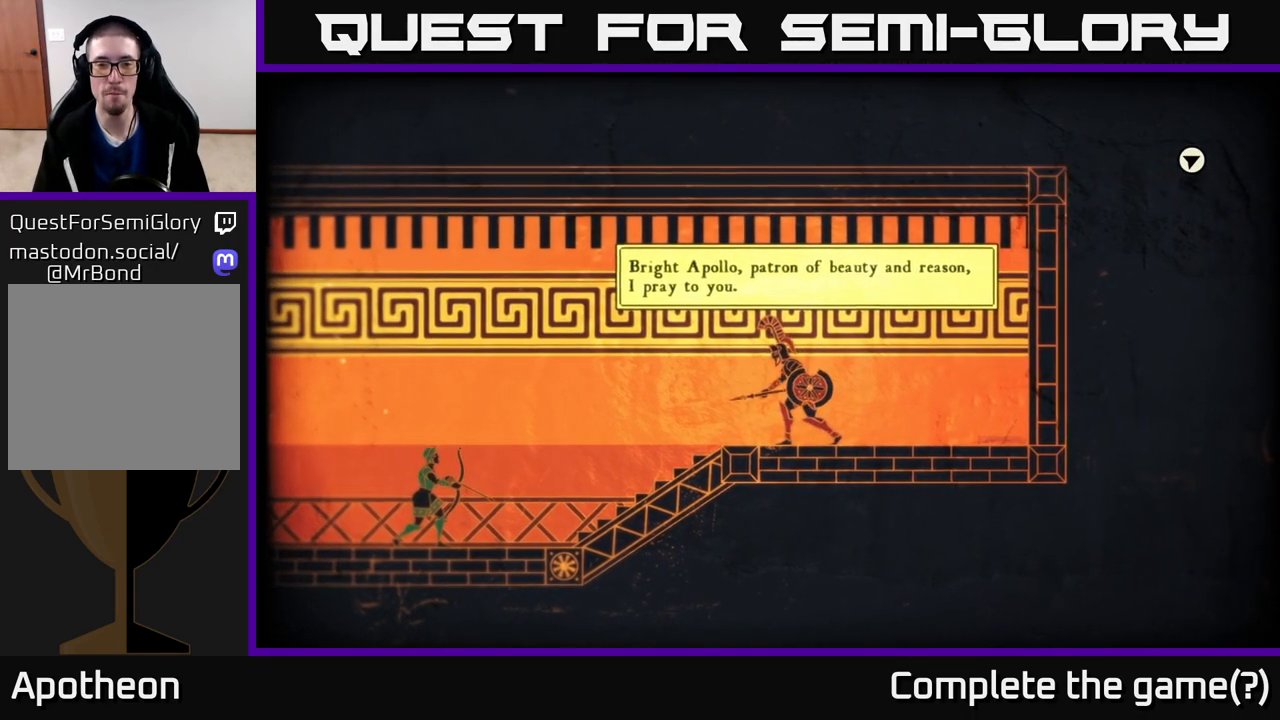
{"buttons": [], "left_stick": "center", "right_stick": "center", "events": [[17, "right_stick", "center"], [217, "A", "down"], [333, "A", "up"]]}
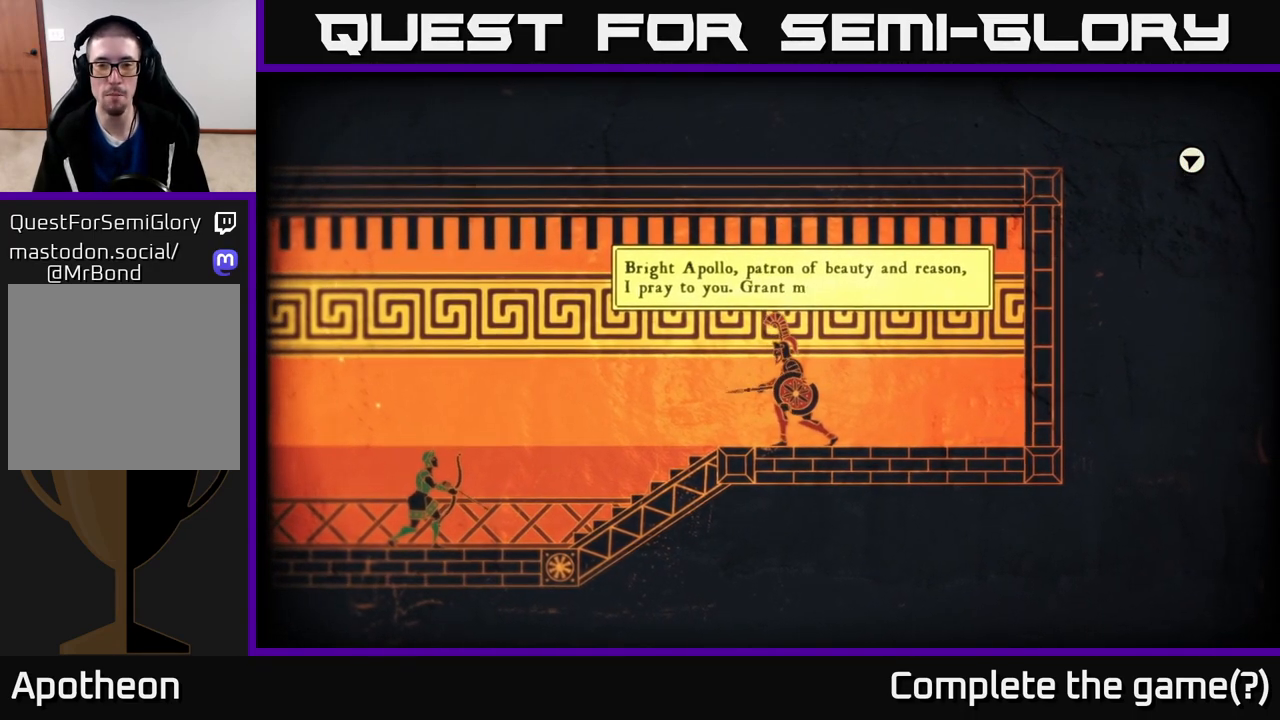
{"buttons": [], "left_stick": "center", "right_stick": "right", "events": [[83, "right_stick", "right"]]}
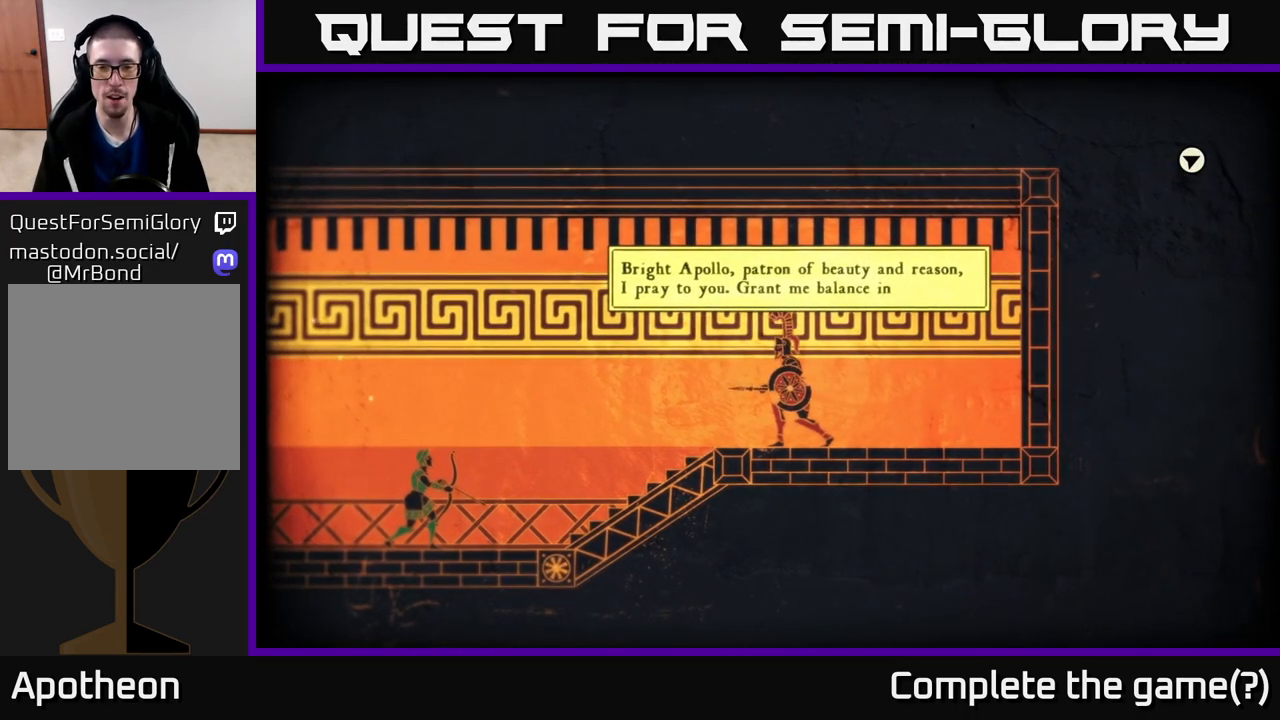
{"buttons": [], "left_stick": "center", "right_stick": "right", "events": [[83, "right_stick", "up-right"], [450, "right_stick", "right"]]}
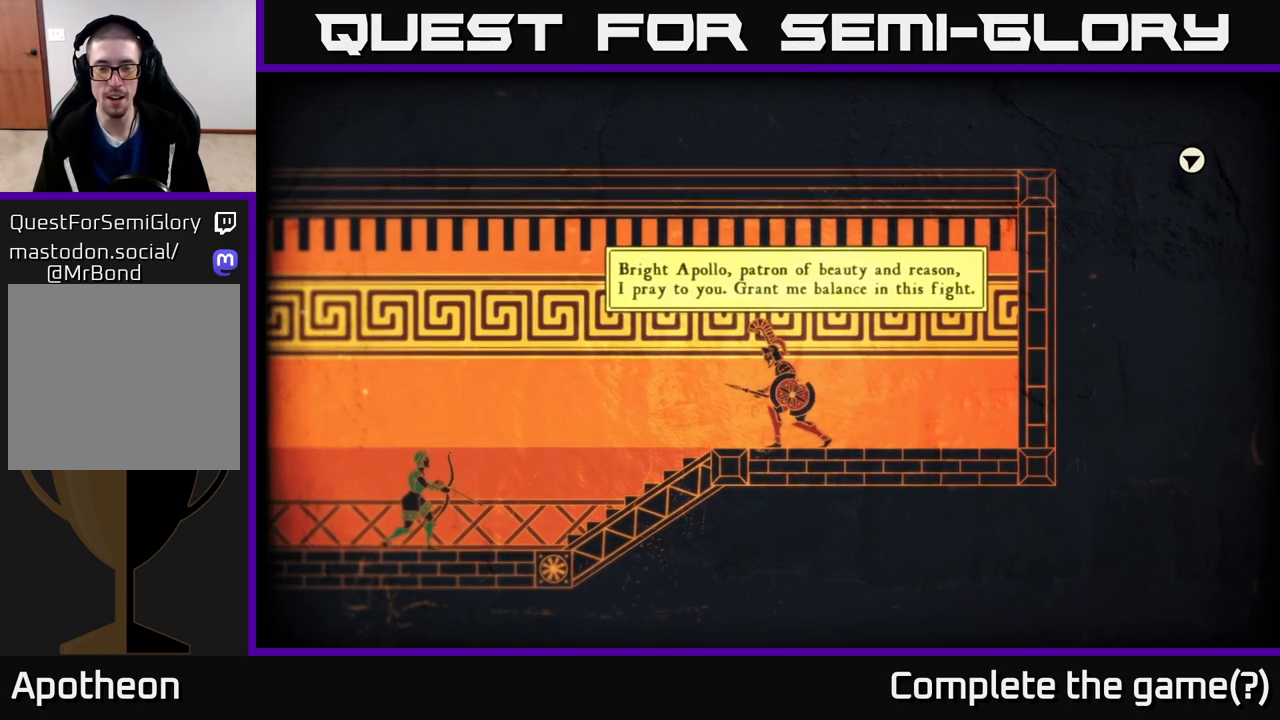
{"buttons": [], "left_stick": "center", "right_stick": "right", "events": [[100, "right_stick", "up"], [200, "right_stick", "center"], [367, "right_stick", "right"]]}
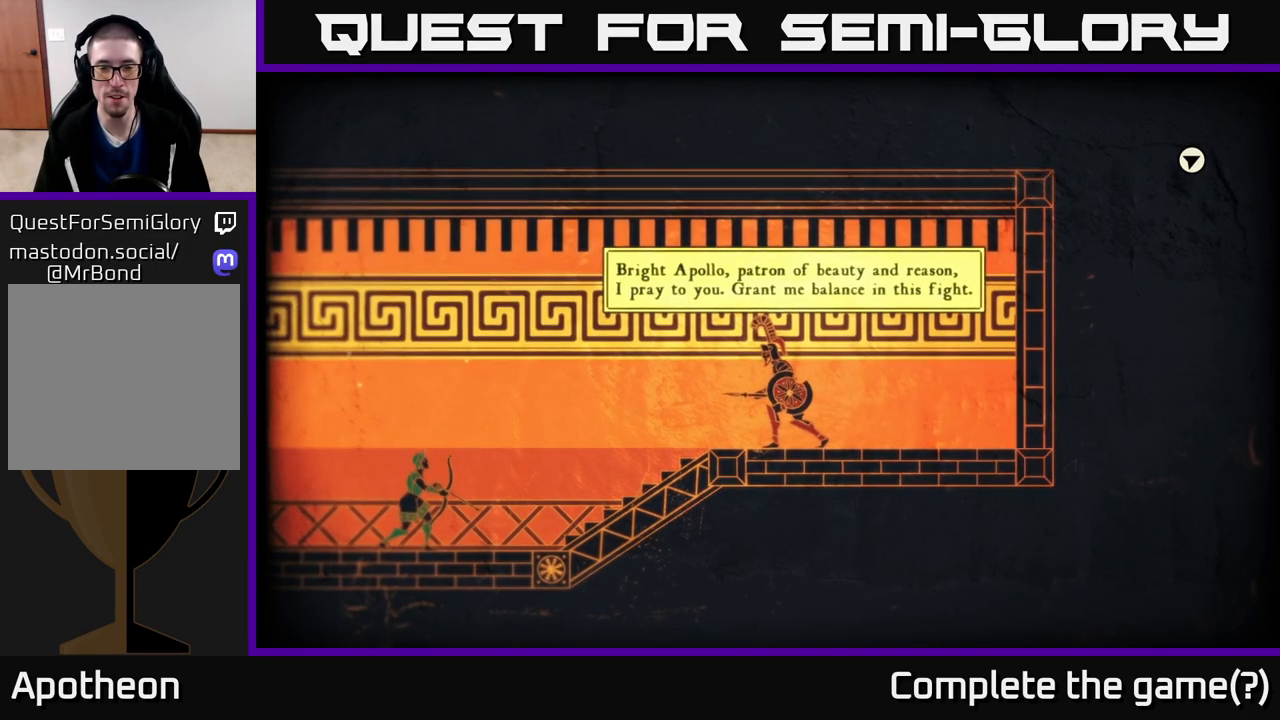
{"buttons": [], "left_stick": "center", "right_stick": "up-right", "events": [[67, "left_stick", "down-left"], [100, "right_stick", "up-right"], [317, "left_stick", "center"]]}
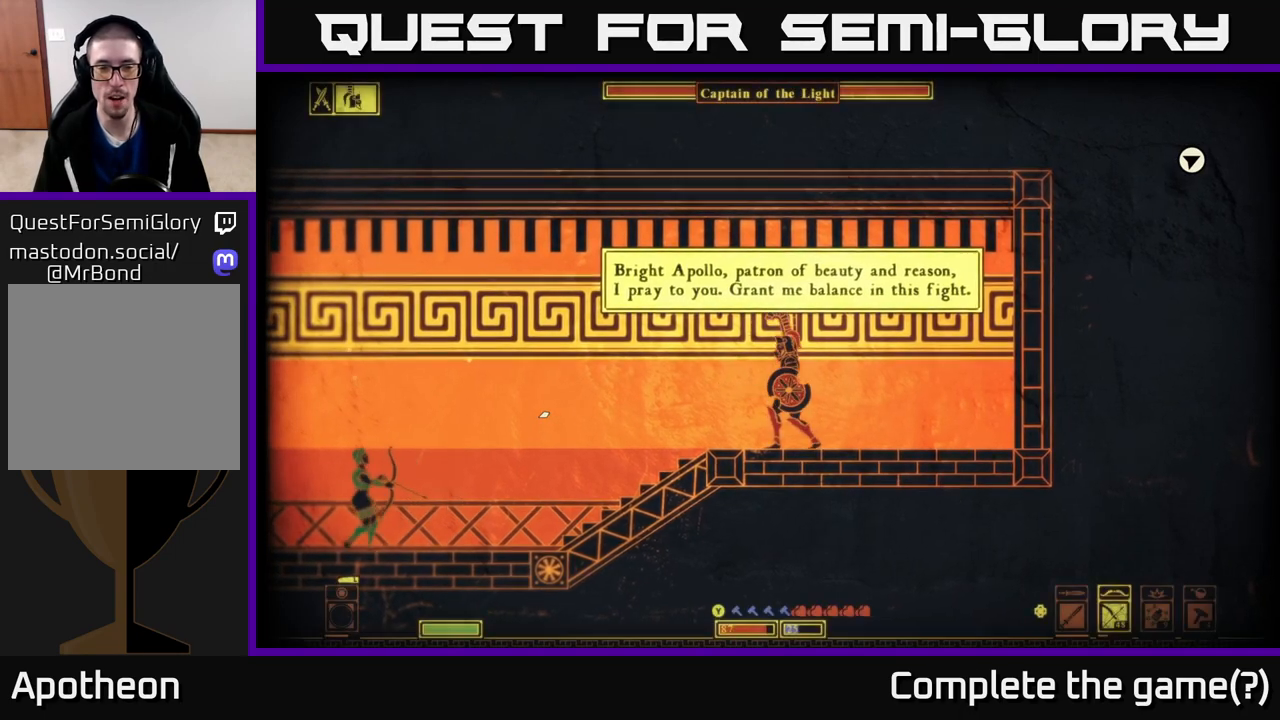
{"buttons": ["R2"], "left_stick": "center", "right_stick": "up-right", "events": [[150, "R2", "down"], [150, "left_stick", "left"], [367, "left_stick", "center"]]}
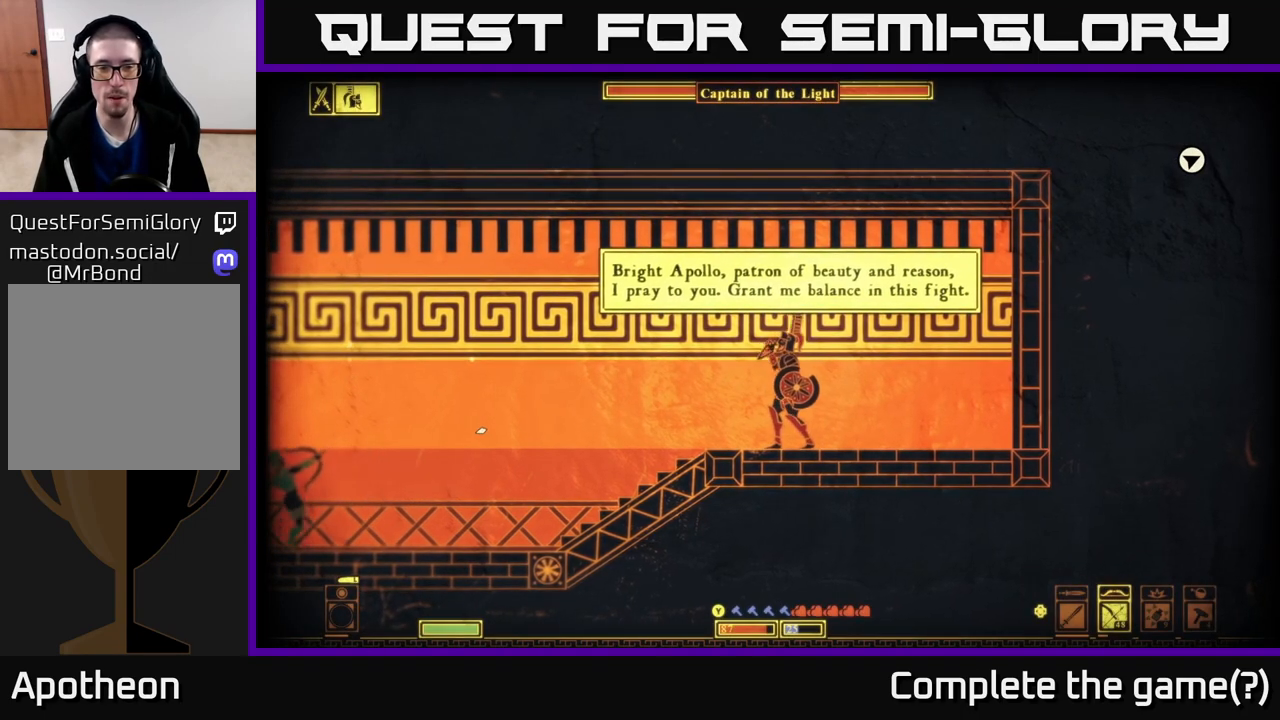
{"buttons": [], "left_stick": "left", "right_stick": "up-right", "events": [[367, "R2", "up"], [400, "left_stick", "left"]]}
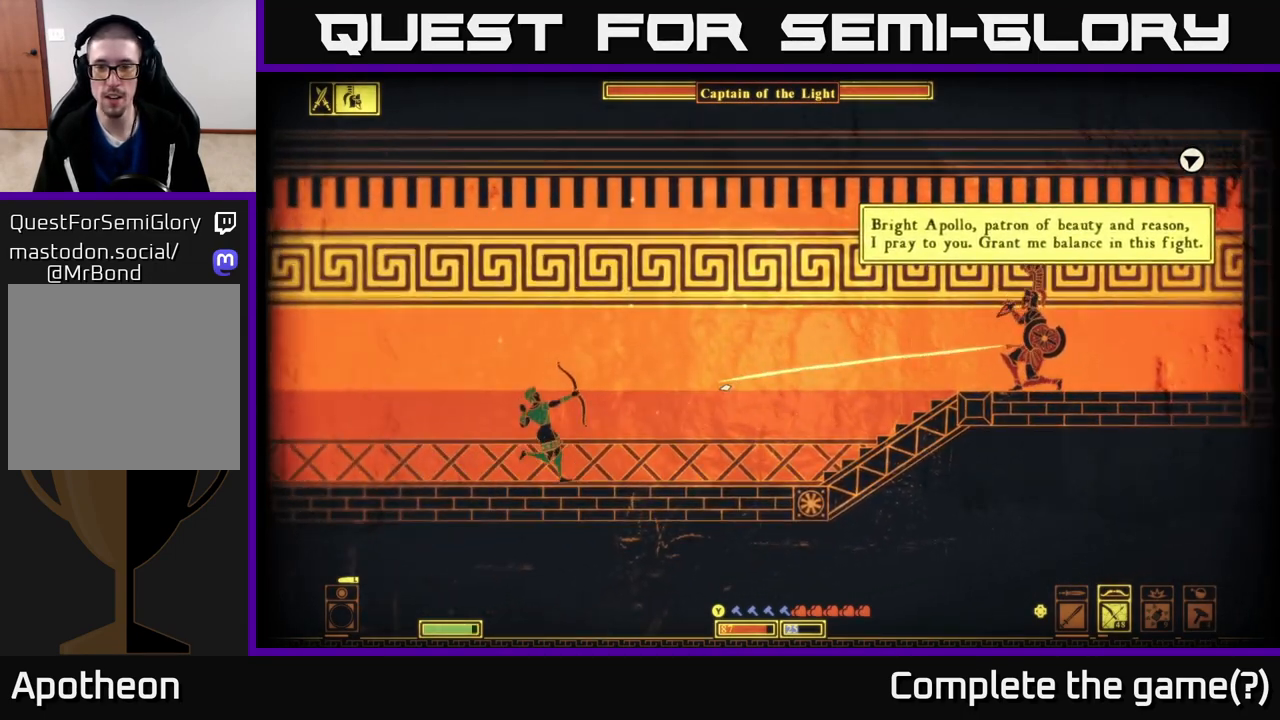
{"buttons": [], "left_stick": "right", "right_stick": "up-right", "events": [[383, "left_stick", "center"], [483, "left_stick", "right"]]}
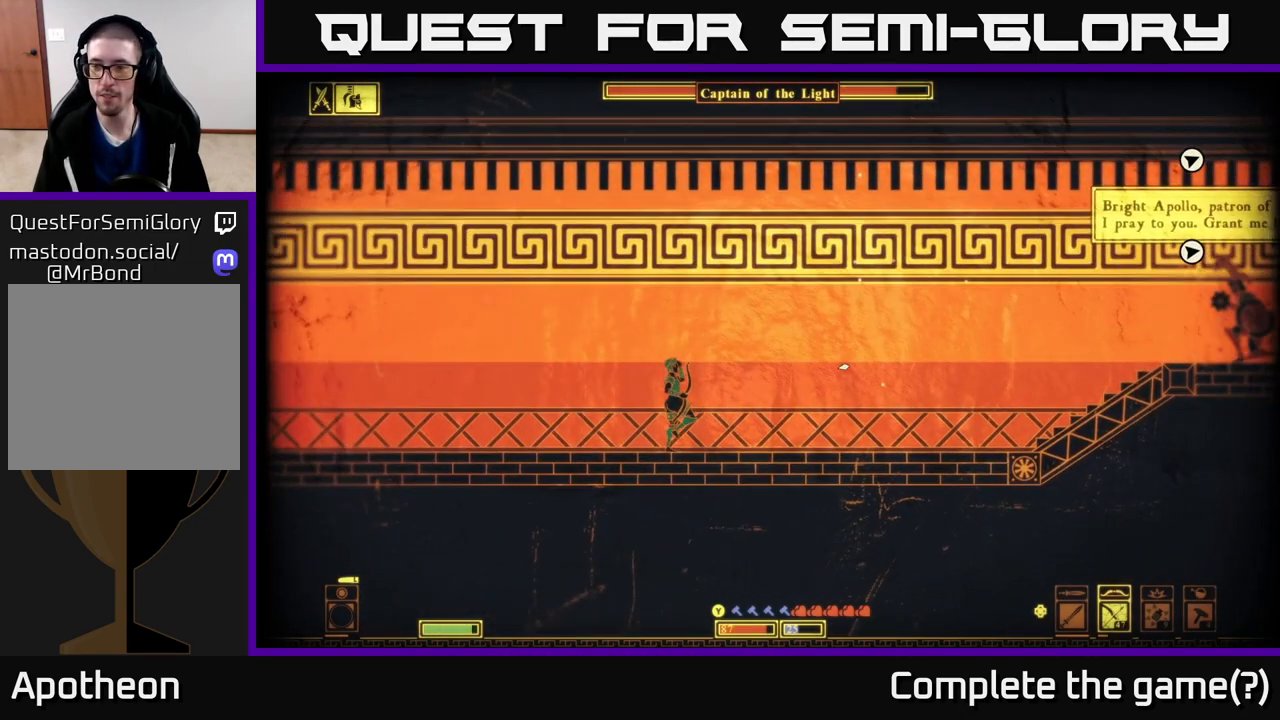
{"buttons": ["R2"], "left_stick": "center", "right_stick": "up-right", "events": [[167, "R2", "down"], [167, "left_stick", "center"]]}
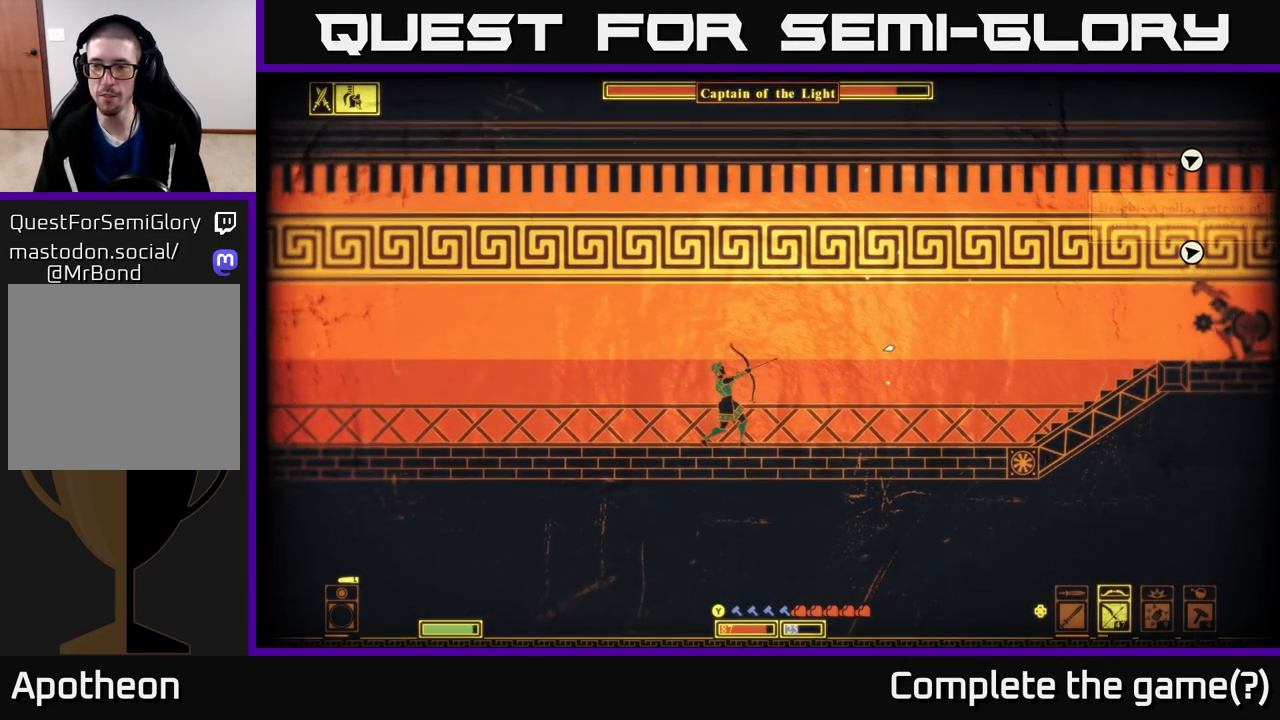
{"buttons": [], "left_stick": "center", "right_stick": "up-right", "events": [[483, "R2", "up"]]}
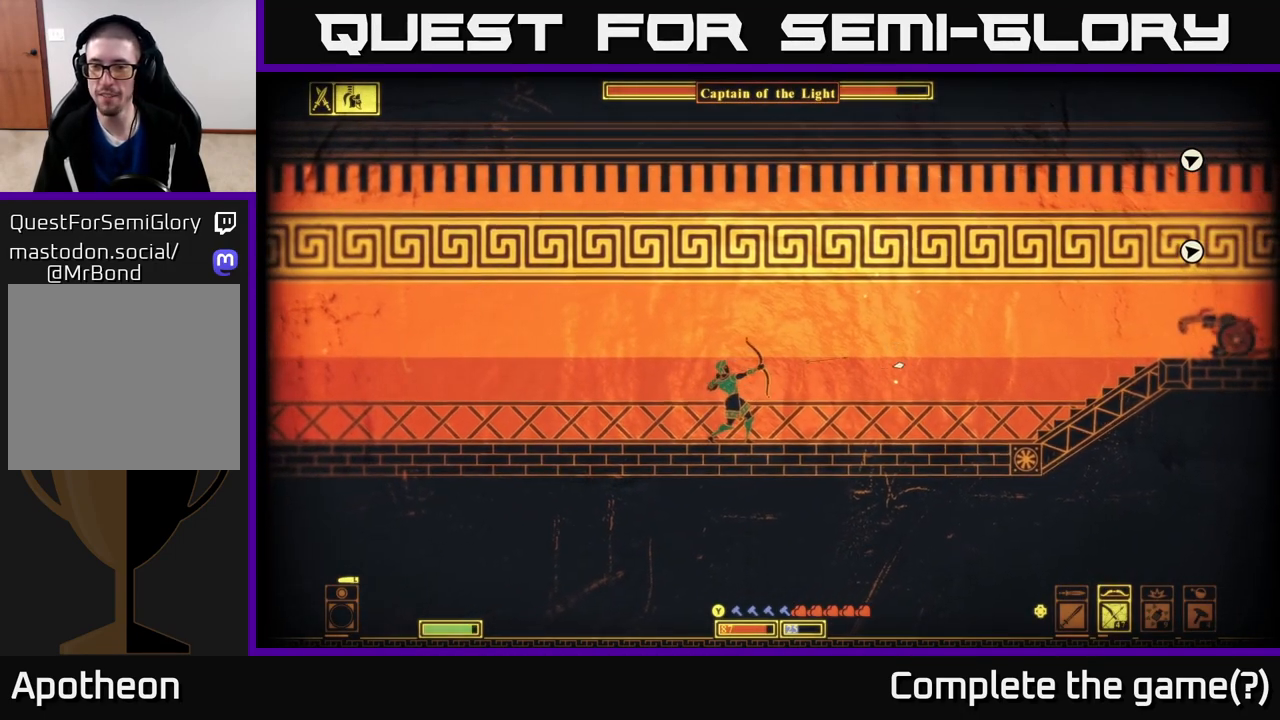
{"buttons": [], "left_stick": "right", "right_stick": "up-right", "events": [[50, "left_stick", "left"], [183, "left_stick", "down"], [250, "left_stick", "down-right"], [450, "left_stick", "right"]]}
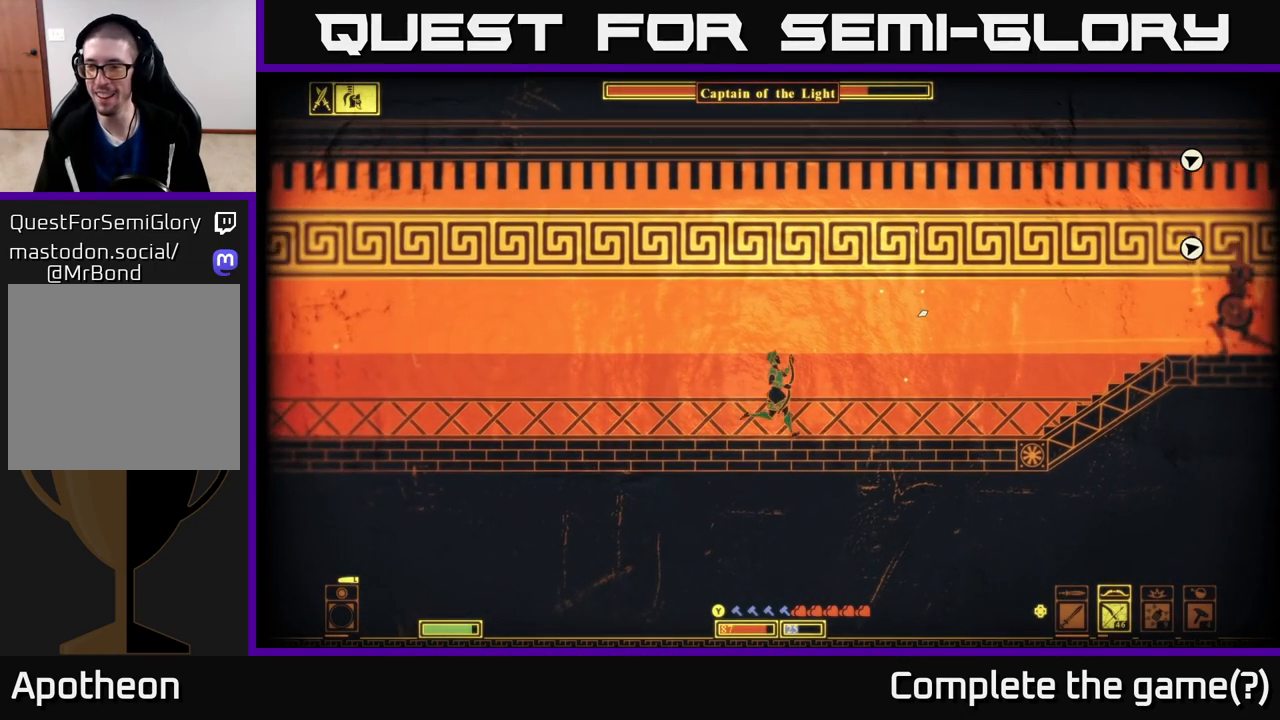
{"buttons": ["R2"], "left_stick": "left", "right_stick": "up-right", "events": [[100, "R2", "down"], [133, "left_stick", "center"], [450, "left_stick", "left"]]}
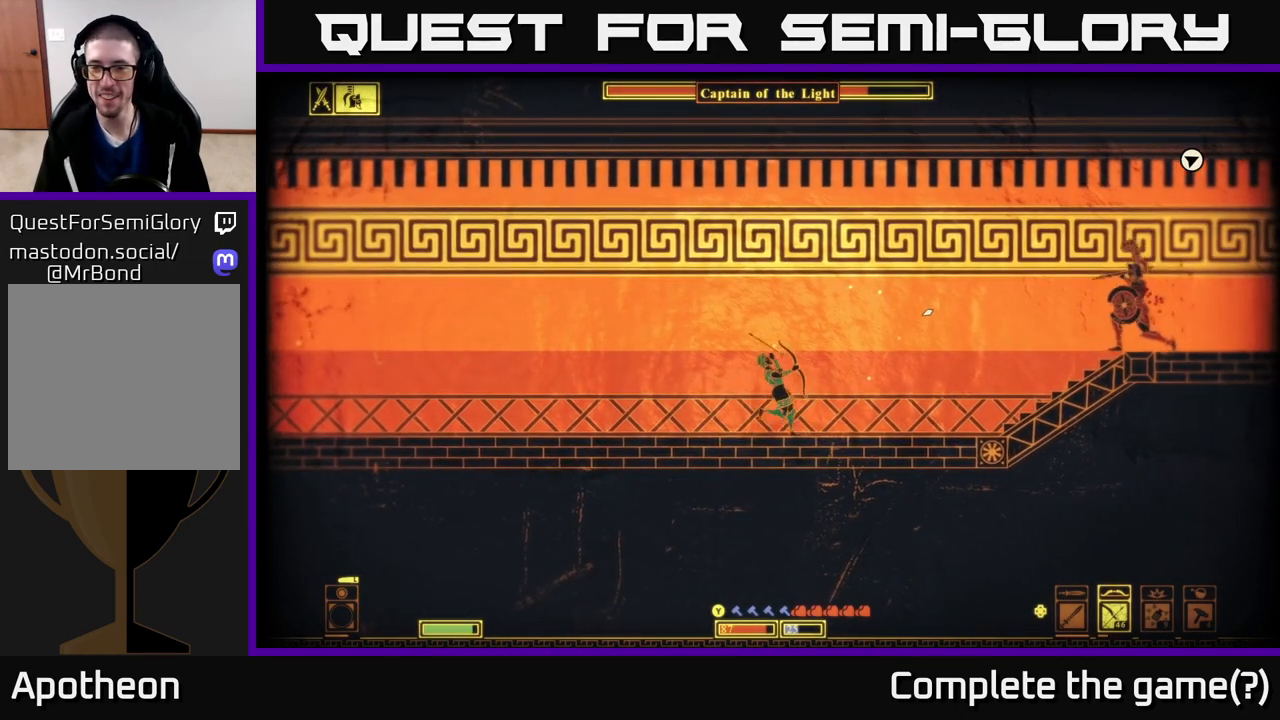
{"buttons": ["R2"], "left_stick": "left", "right_stick": "up-right", "events": []}
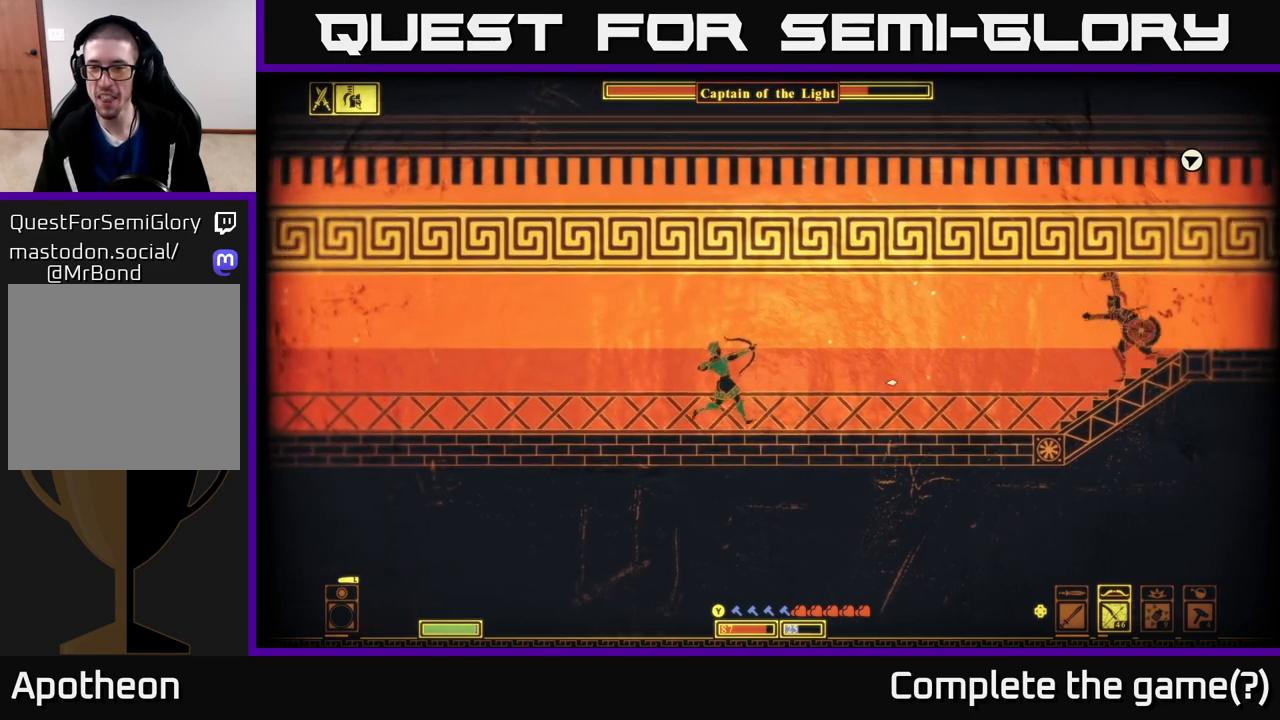
{"buttons": [], "left_stick": "left", "right_stick": "center", "events": [[33, "R2", "up"], [83, "right_stick", "center"], [167, "A", "down"], [400, "A", "up"]]}
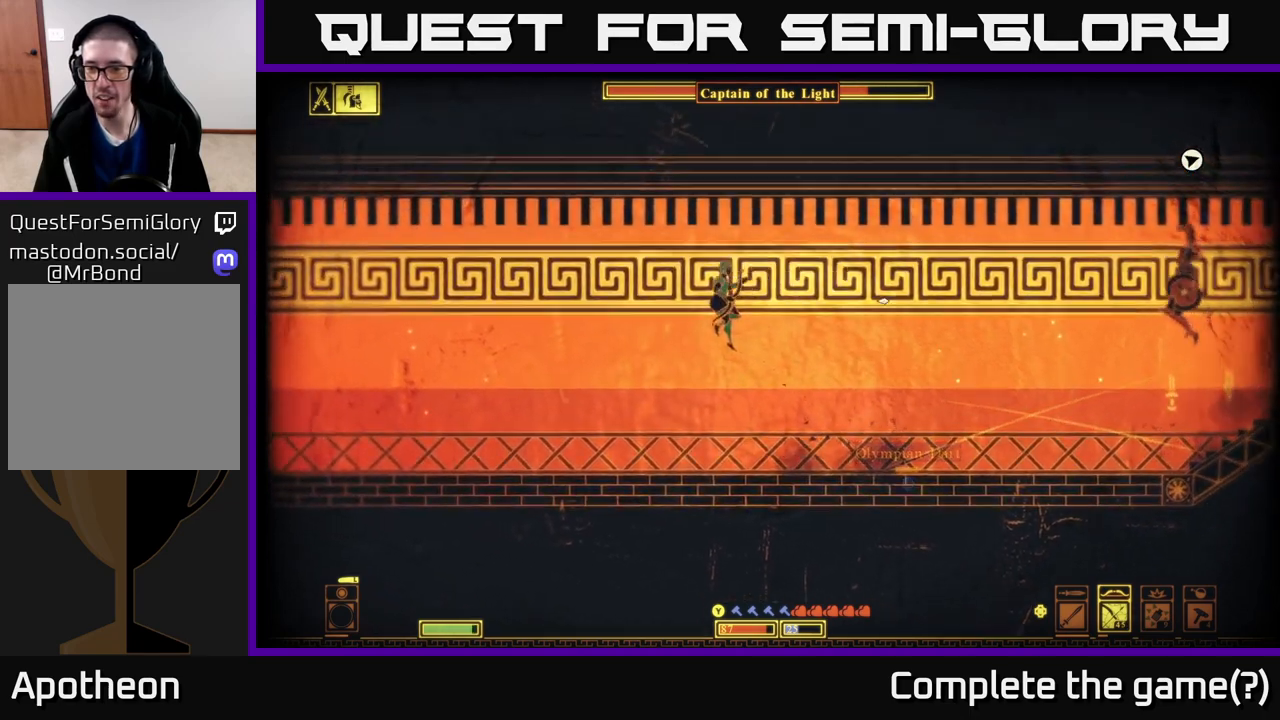
{"buttons": ["R2"], "left_stick": "right", "right_stick": "right", "events": [[67, "R2", "down"], [67, "right_stick", "right"], [250, "left_stick", "center"], [317, "left_stick", "right"]]}
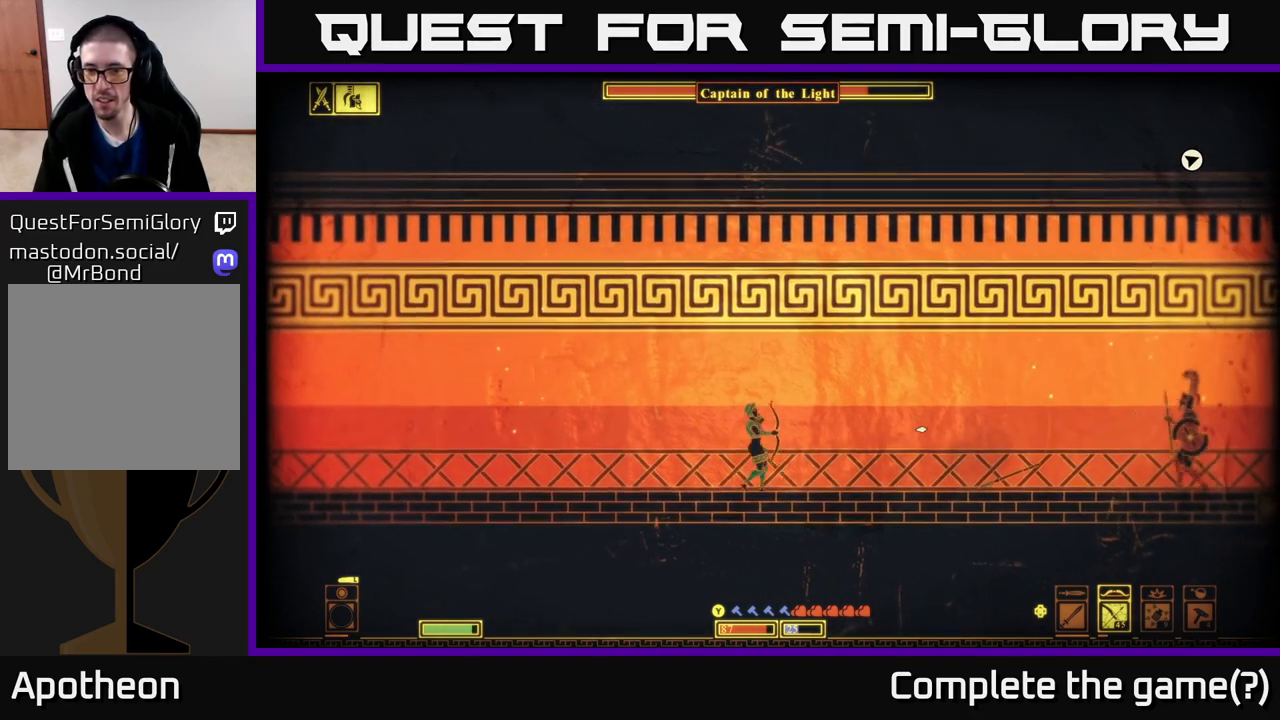
{"buttons": ["R2"], "left_stick": "down", "right_stick": "right", "events": [[33, "left_stick", "center"], [83, "left_stick", "down"]]}
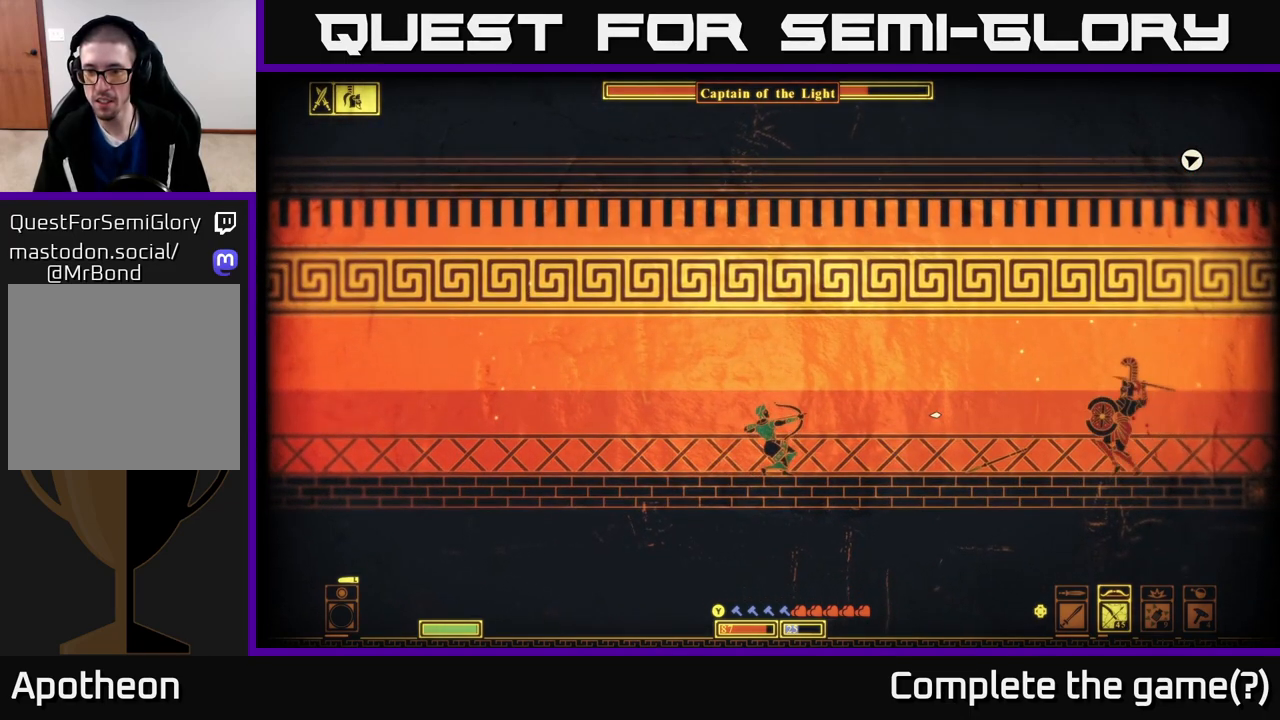
{"buttons": ["A"], "left_stick": "left", "right_stick": "center", "events": [[50, "R2", "up"], [167, "left_stick", "left"], [250, "right_stick", "center"], [300, "A", "down"]]}
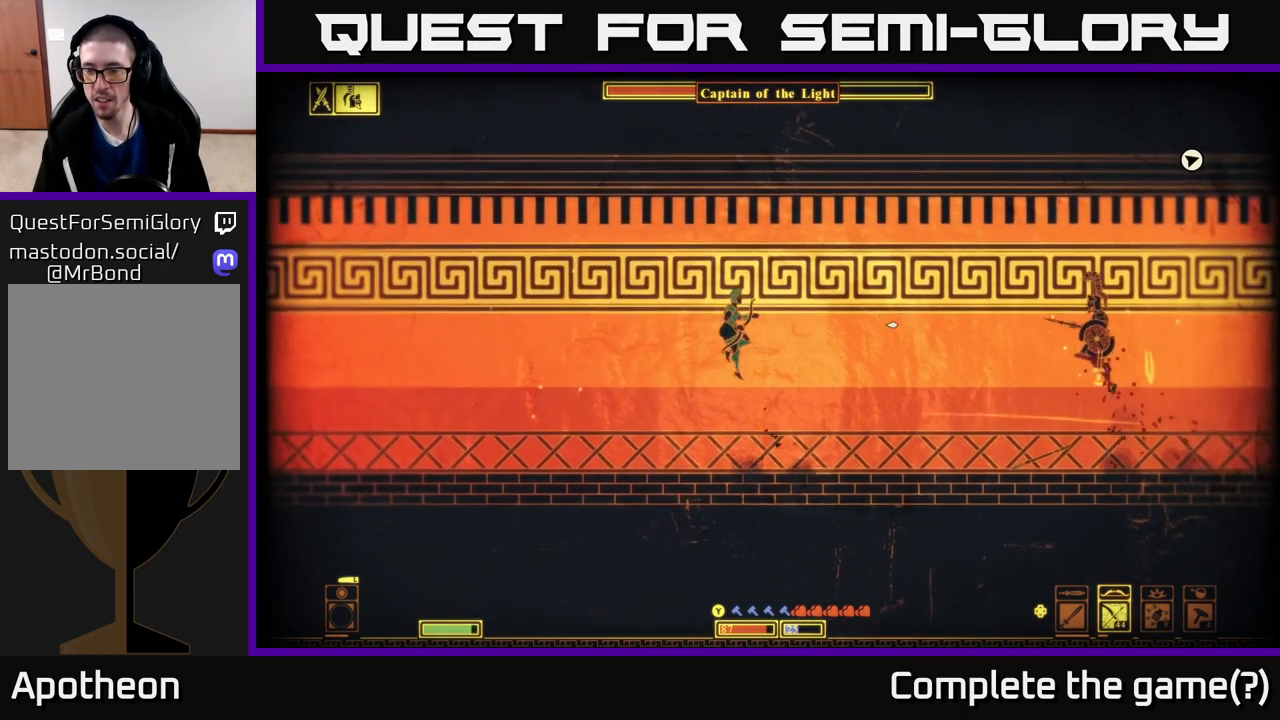
{"buttons": ["R2"], "left_stick": "left", "right_stick": "right", "events": [[33, "A", "up"], [200, "R2", "down"], [217, "right_stick", "right"]]}
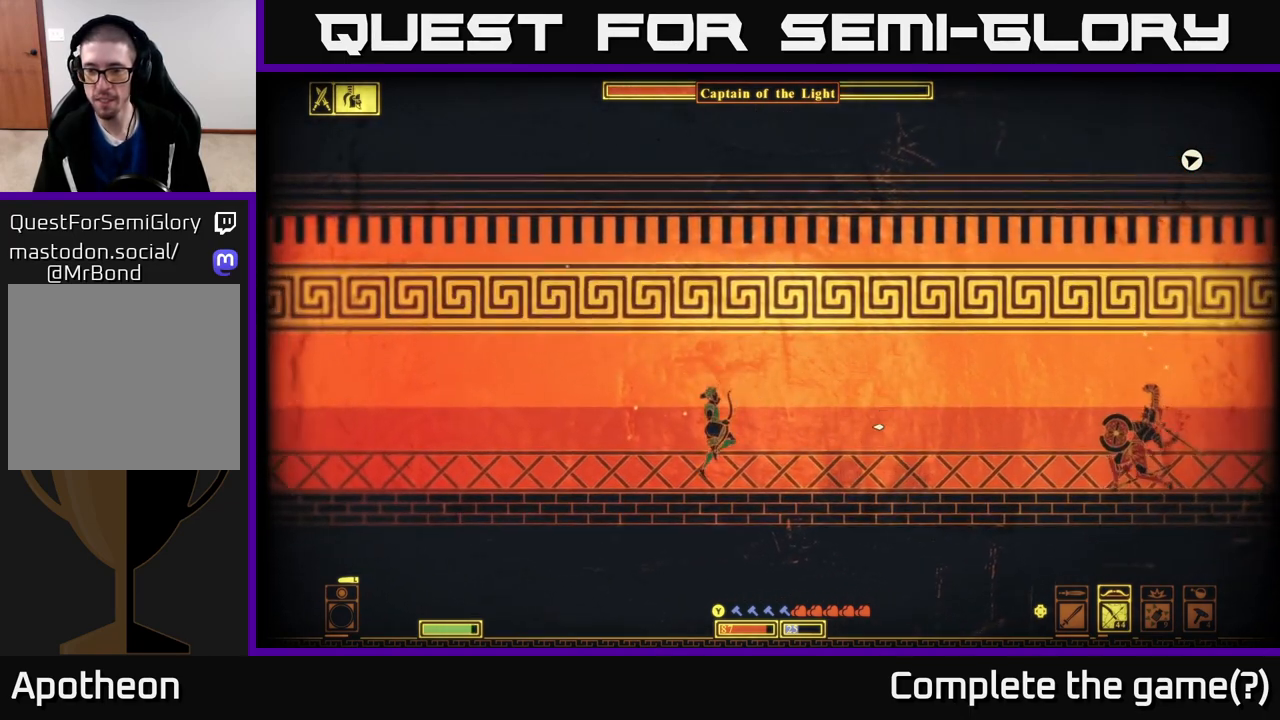
{"buttons": ["R2"], "left_stick": "down", "right_stick": "right", "events": [[83, "left_stick", "center"], [150, "left_stick", "down"]]}
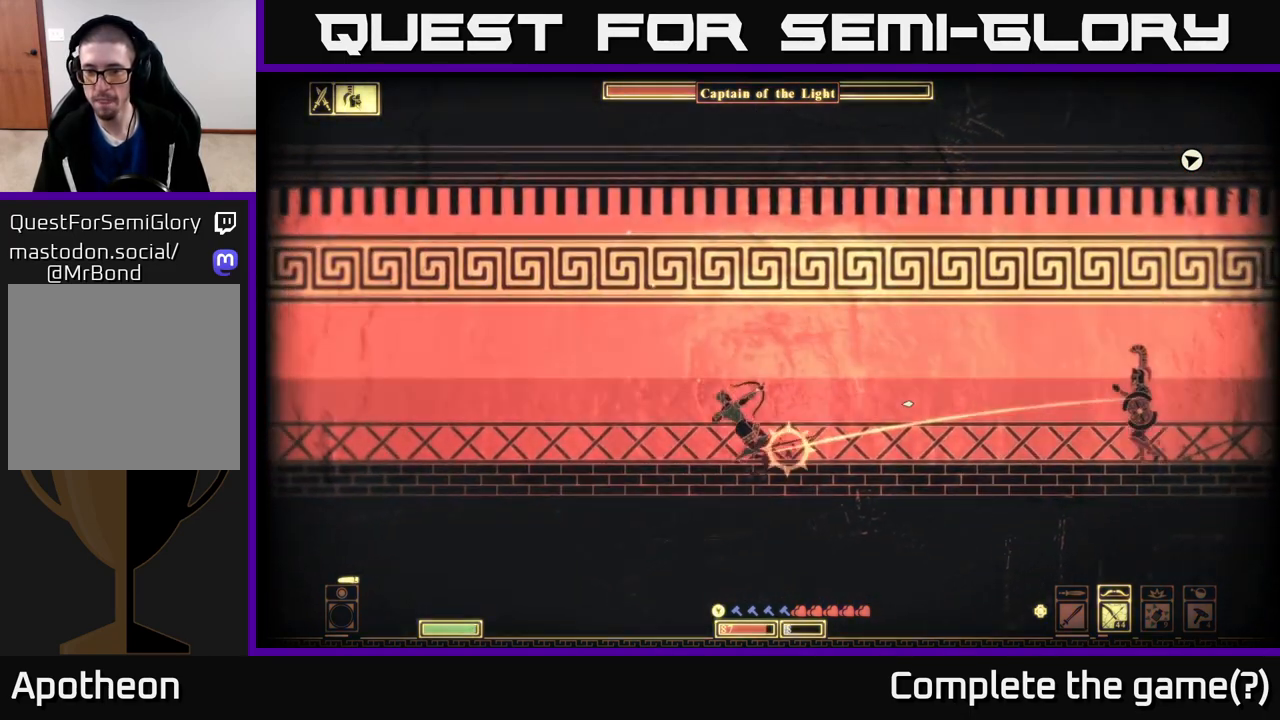
{"buttons": [], "left_stick": "down", "right_stick": "right", "events": [[50, "R2", "up"], [200, "left_stick", "down-left"], [317, "left_stick", "down"]]}
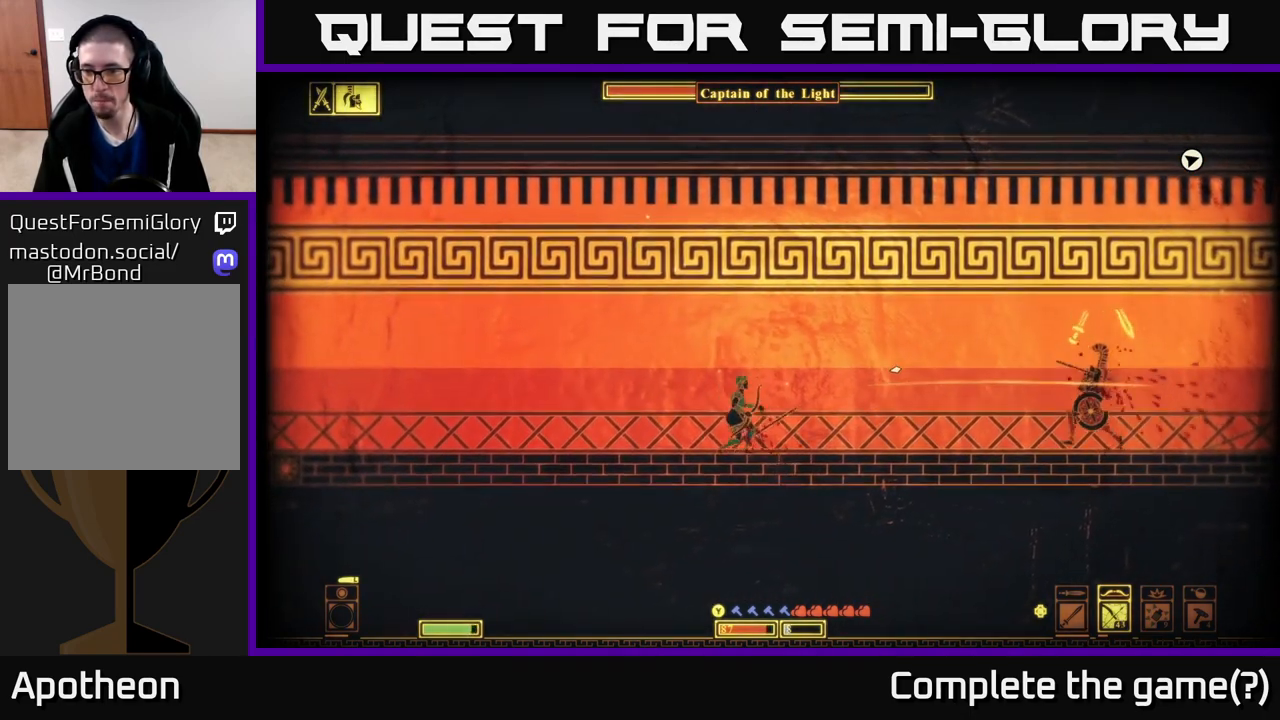
{"buttons": ["R2"], "left_stick": "left", "right_stick": "right", "events": [[17, "left_stick", "left"], [133, "R2", "down"]]}
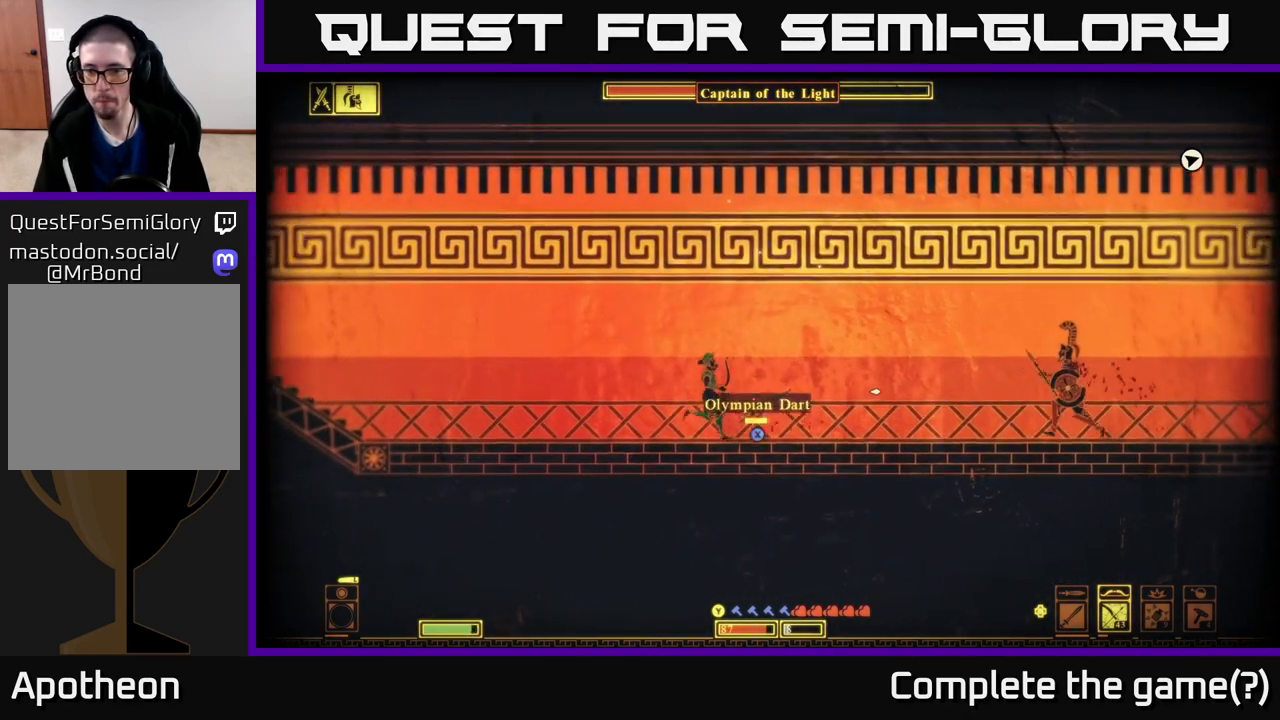
{"buttons": ["R2"], "left_stick": "left", "right_stick": "right", "events": []}
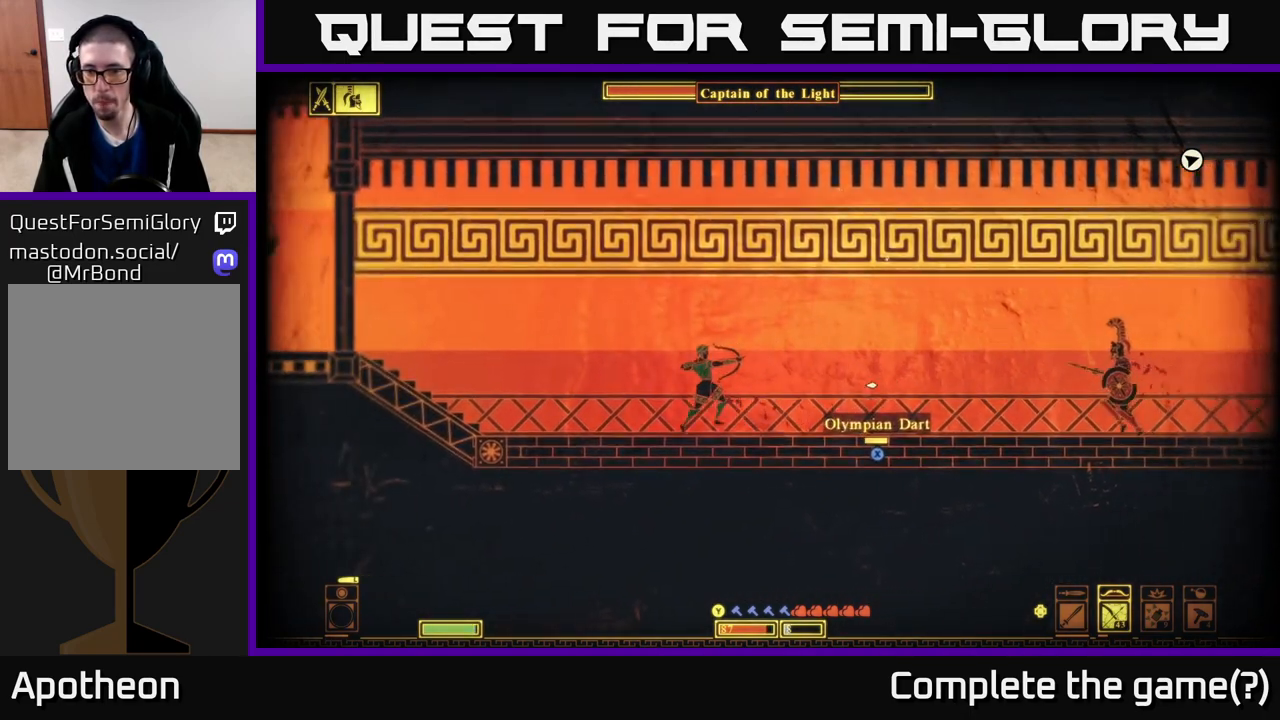
{"buttons": ["A"], "left_stick": "center", "right_stick": "center", "events": [[117, "R2", "up"], [233, "right_stick", "center"], [283, "A", "down"], [433, "left_stick", "center"]]}
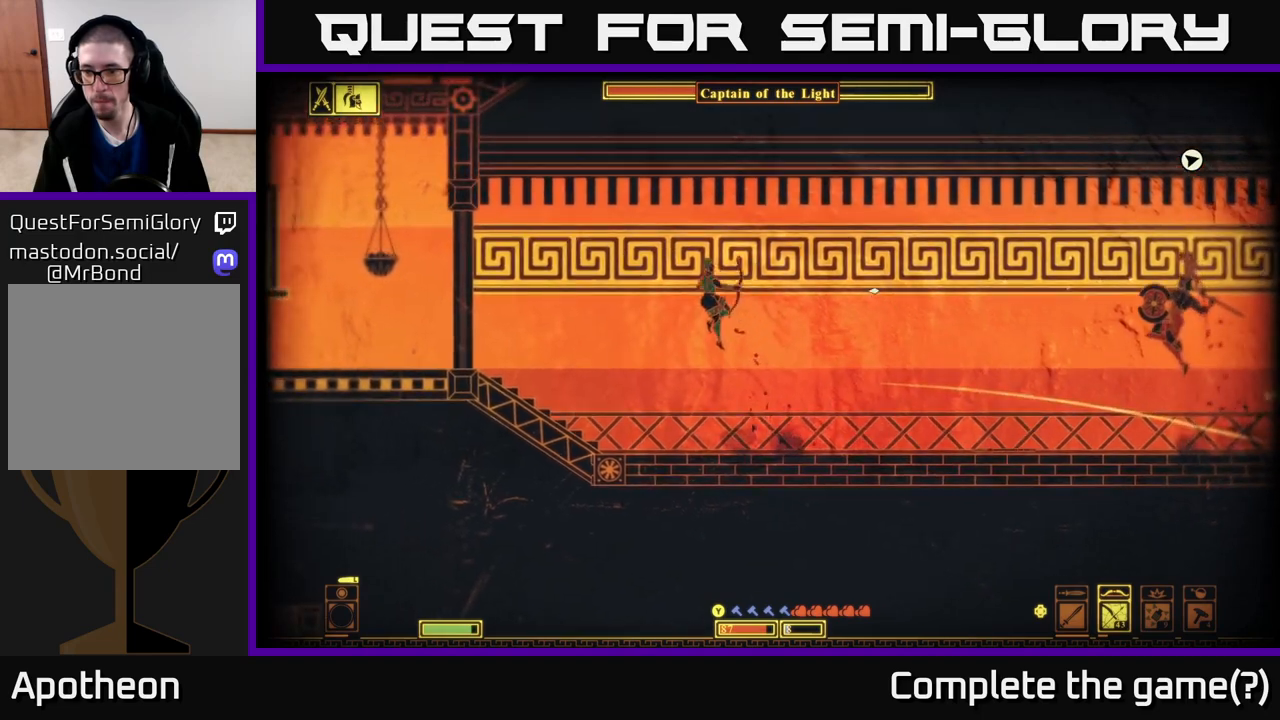
{"buttons": ["L2"], "left_stick": "up", "right_stick": "right", "events": [[50, "A", "up"], [150, "left_stick", "left"], [233, "right_stick", "right"], [450, "L2", "down"], [483, "left_stick", "up"]]}
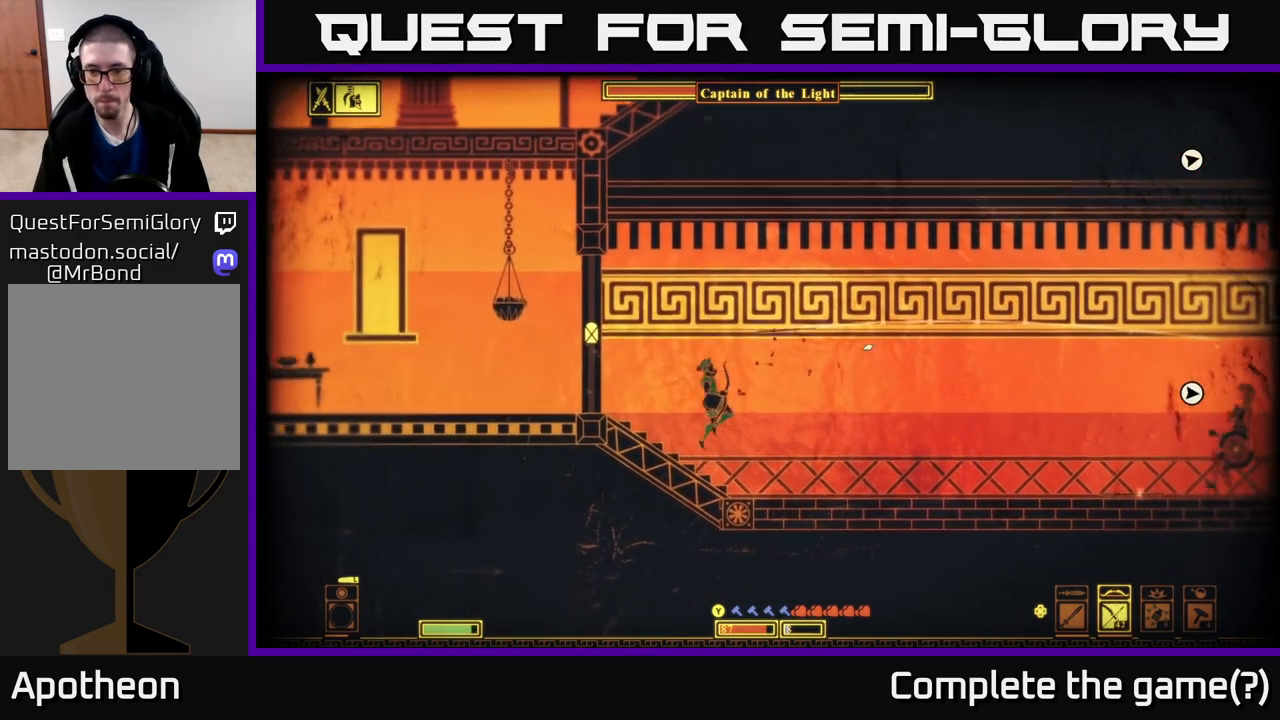
{"buttons": ["R2"], "left_stick": "right", "right_stick": "right", "events": [[33, "left_stick", "right"], [217, "L2", "up"], [450, "R2", "down"]]}
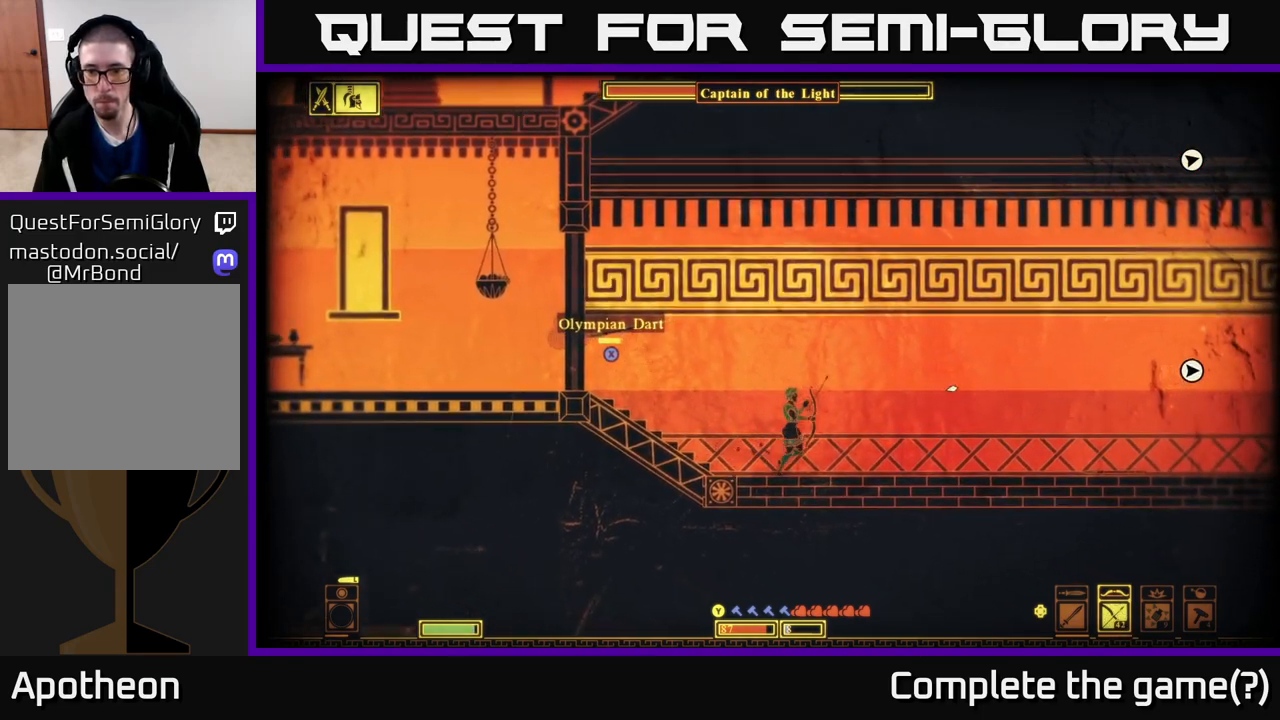
{"buttons": ["R2"], "left_stick": "right", "right_stick": "right", "events": []}
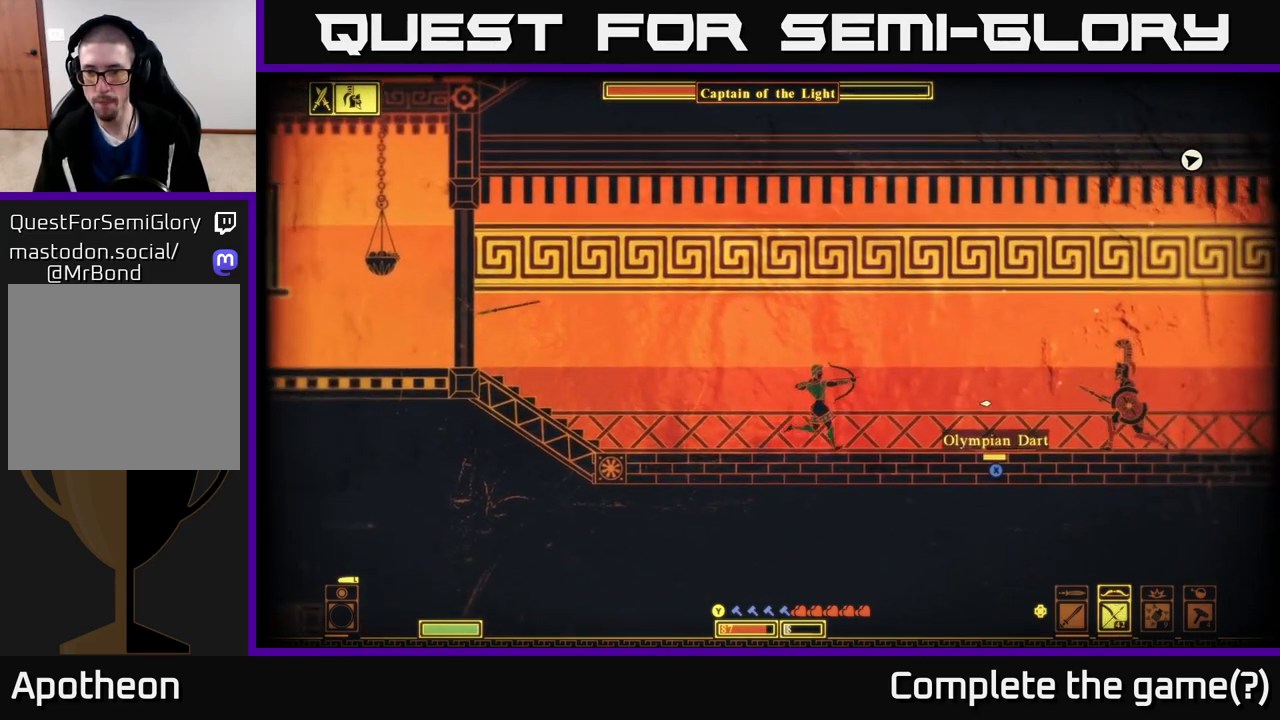
{"buttons": ["A"], "left_stick": "right", "right_stick": "center", "events": [[67, "R2", "up"], [350, "right_stick", "center"], [433, "A", "down"]]}
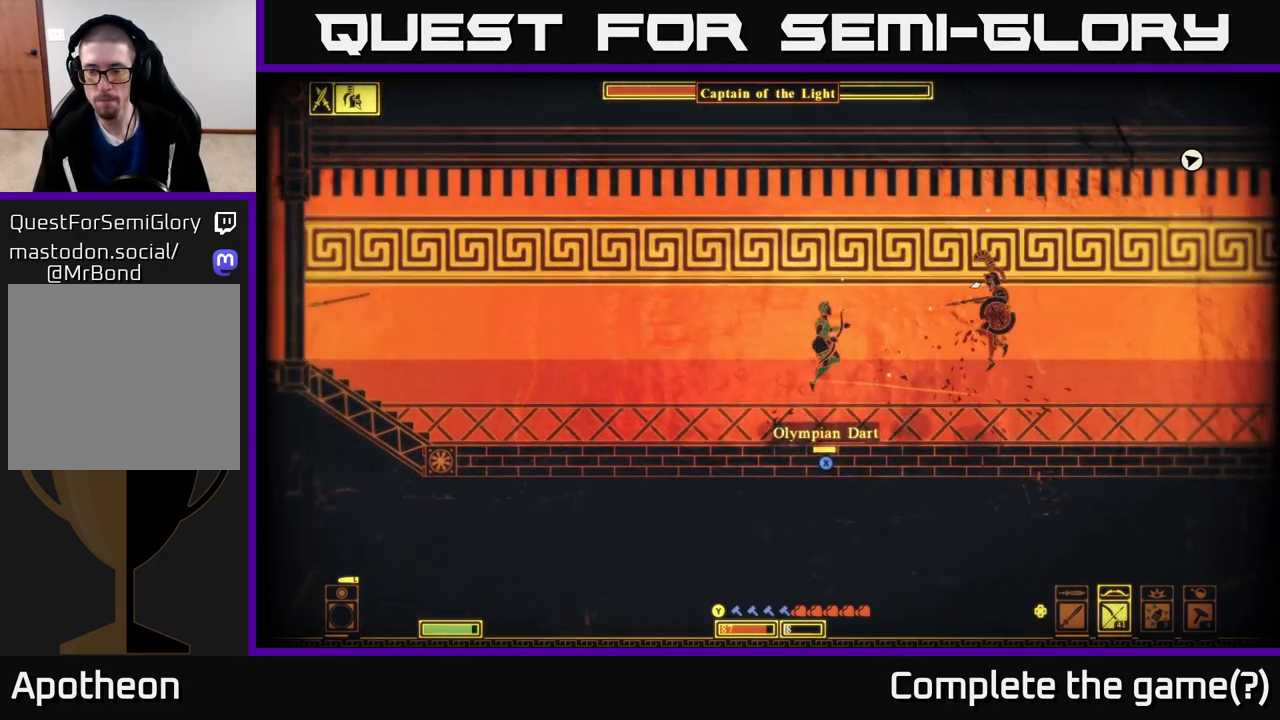
{"buttons": ["R2"], "left_stick": "left", "right_stick": "right", "events": [[117, "A", "up"], [183, "R2", "down"], [267, "right_stick", "right"], [300, "left_stick", "left"]]}
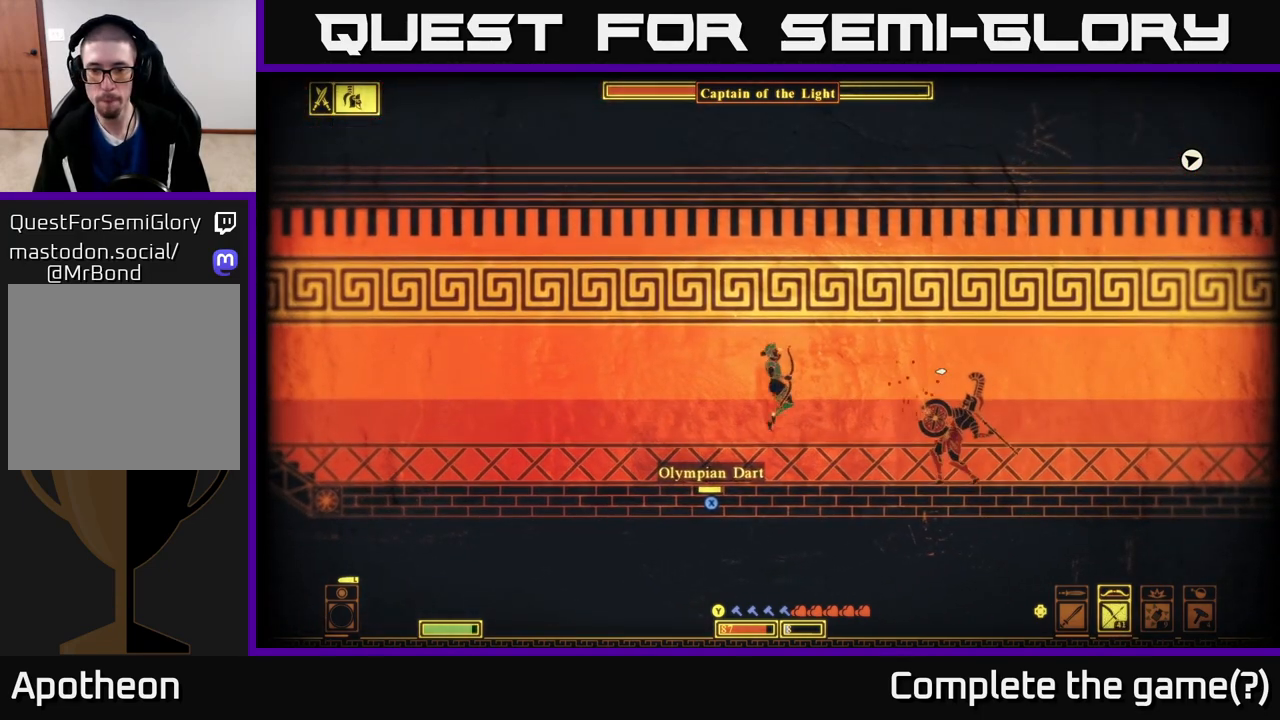
{"buttons": ["R2"], "left_stick": "down", "right_stick": "right", "events": [[200, "left_stick", "down"]]}